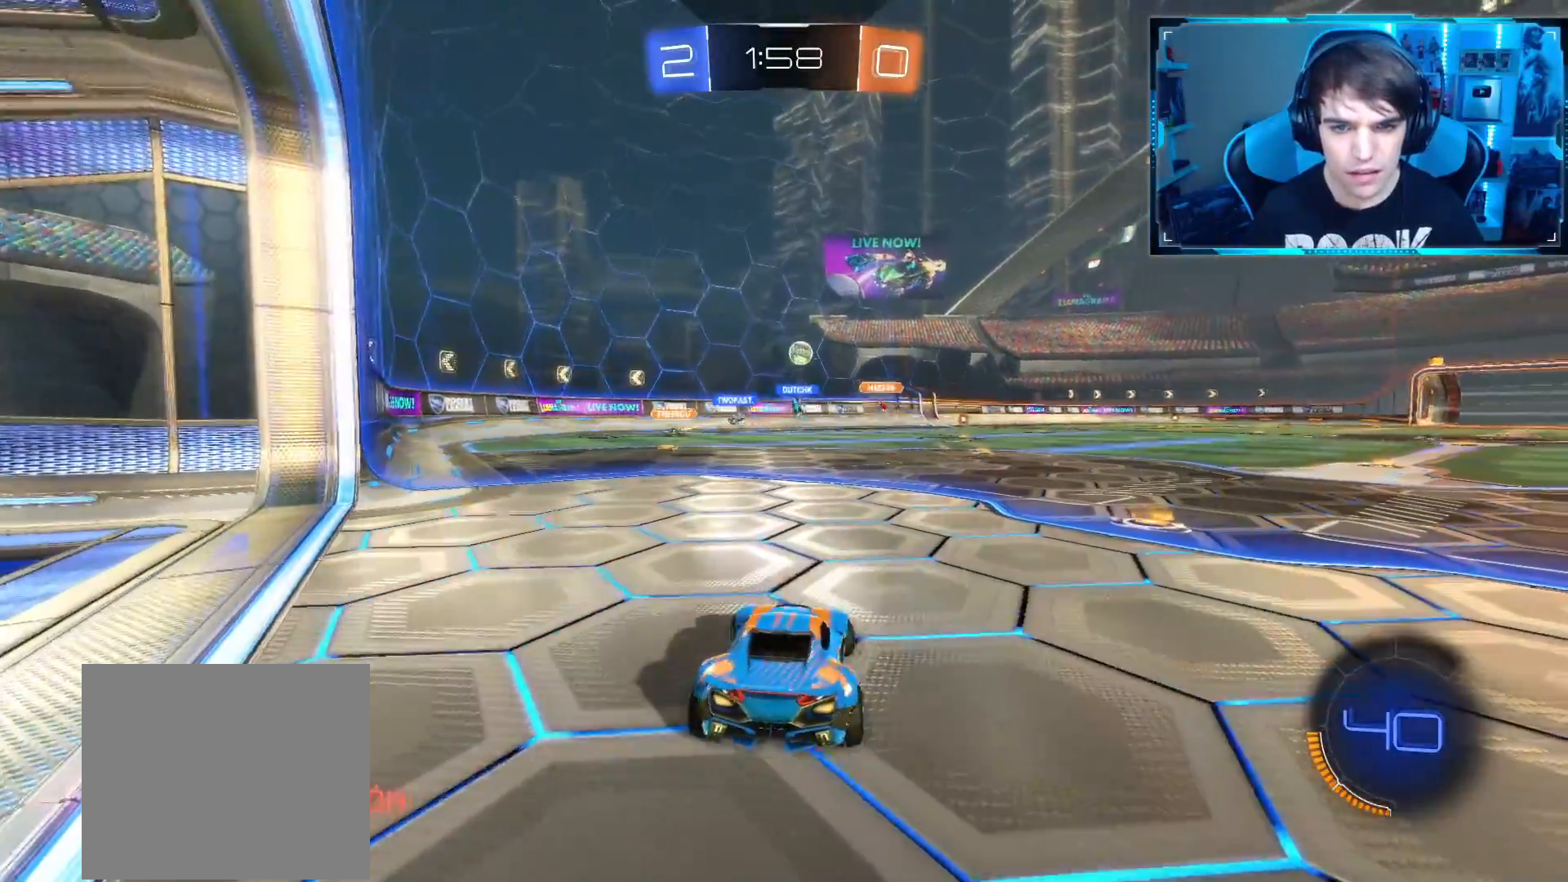
Gameplay with a controller (PlayStation layout); each line is a JSON object with the inputs held at the frame after it. "events" lists button and stick changes between this image and that frame as [ms after this image, input, new state], when the widget could be followed in between.
{"buttons": ["R2"], "left_stick": "right", "right_stick": "center", "events": [[34, "R2", "down"], [50, "L2", "up"], [367, "left_stick", "center"], [484, "left_stick", "right"]]}
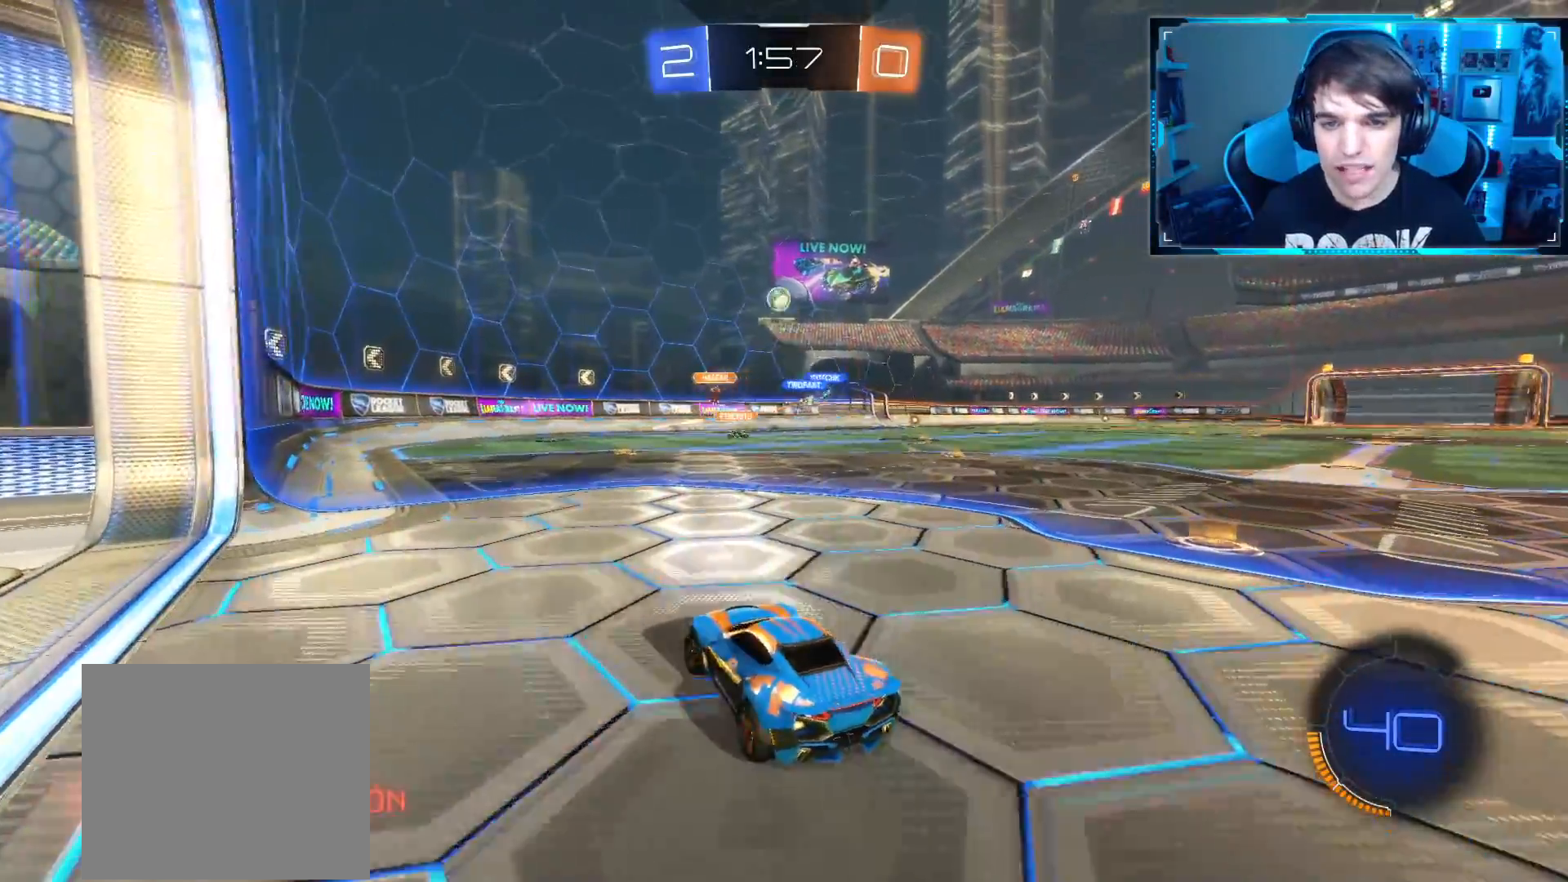
{"buttons": ["R2"], "left_stick": "left", "right_stick": "center", "events": [[250, "left_stick", "center"], [300, "left_stick", "left"]]}
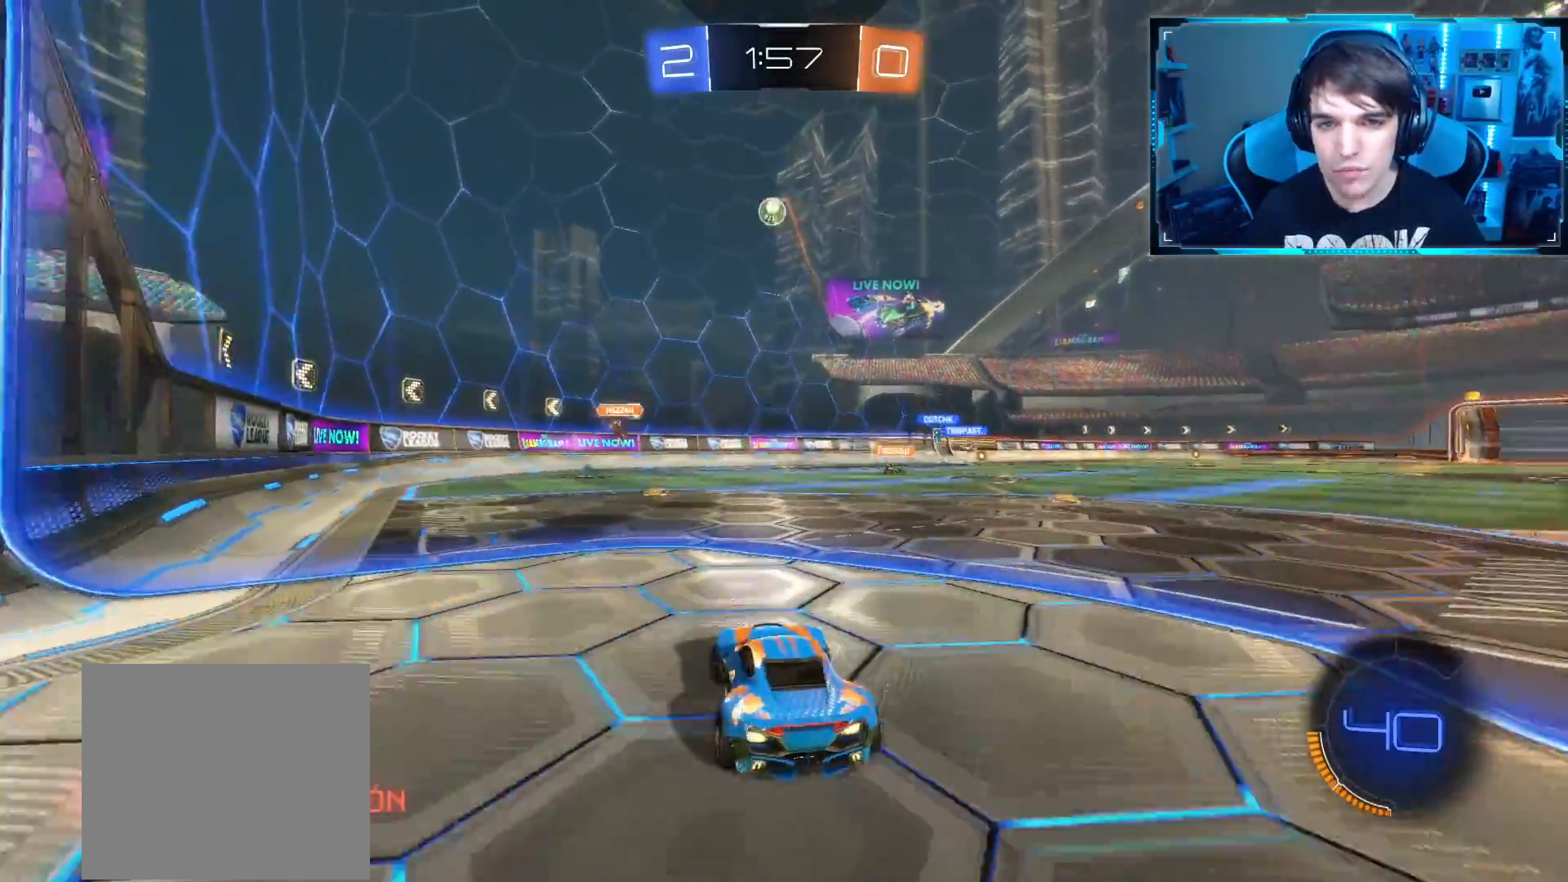
{"buttons": ["CIRCLE", "R2"], "left_stick": "center", "right_stick": "center", "events": [[50, "CIRCLE", "down"], [50, "left_stick", "center"]]}
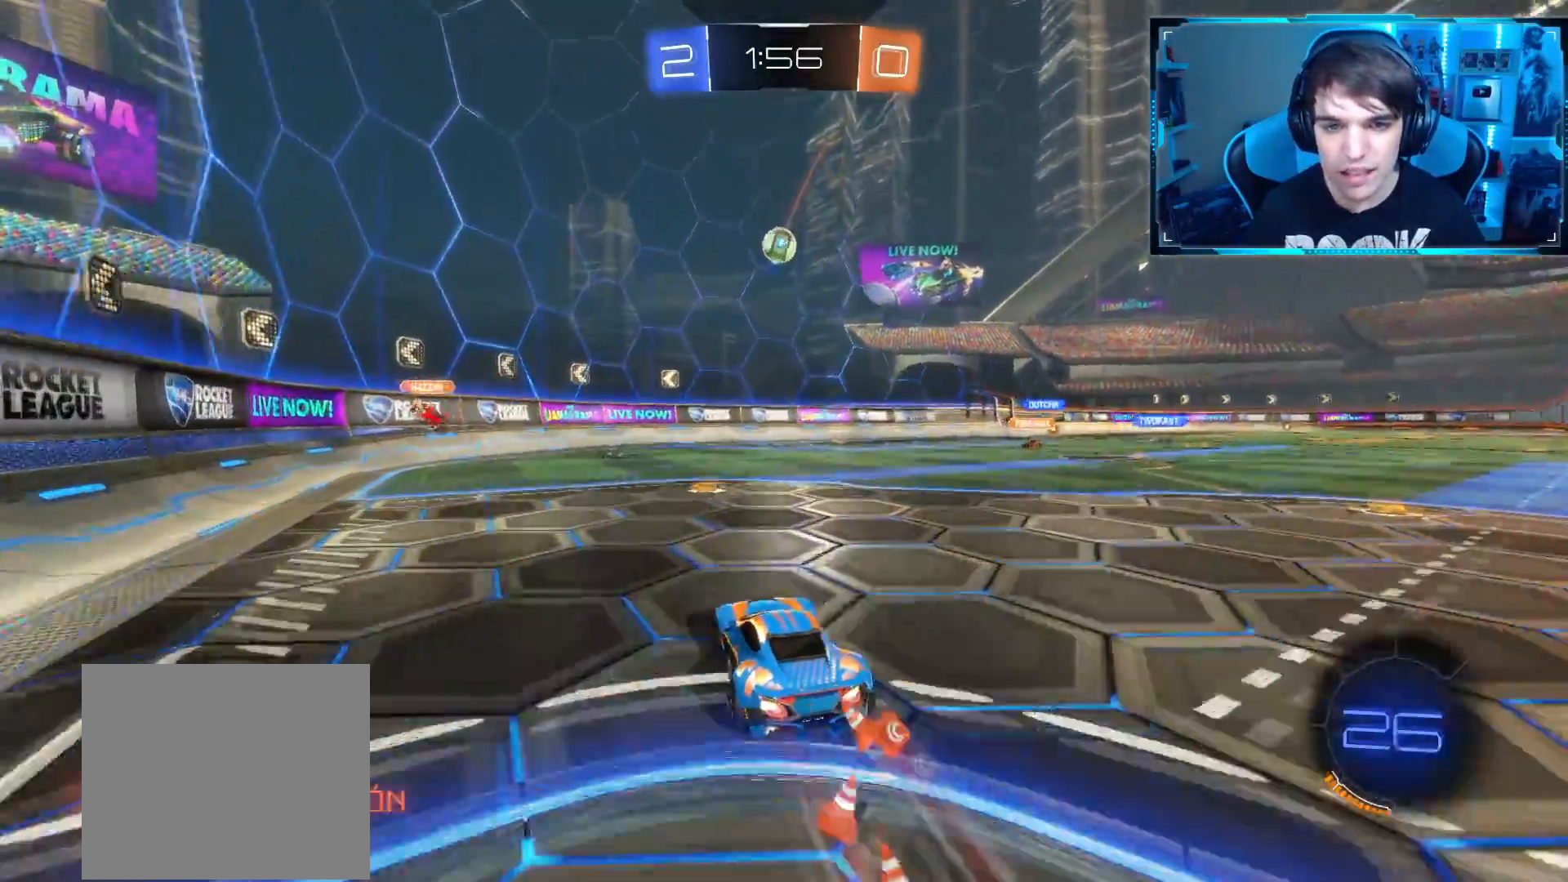
{"buttons": ["R2"], "left_stick": "down", "right_stick": "center", "events": [[150, "CIRCLE", "up"], [217, "left_stick", "down-left"], [250, "CROSS", "down"], [267, "left_stick", "down"], [467, "CROSS", "up"]]}
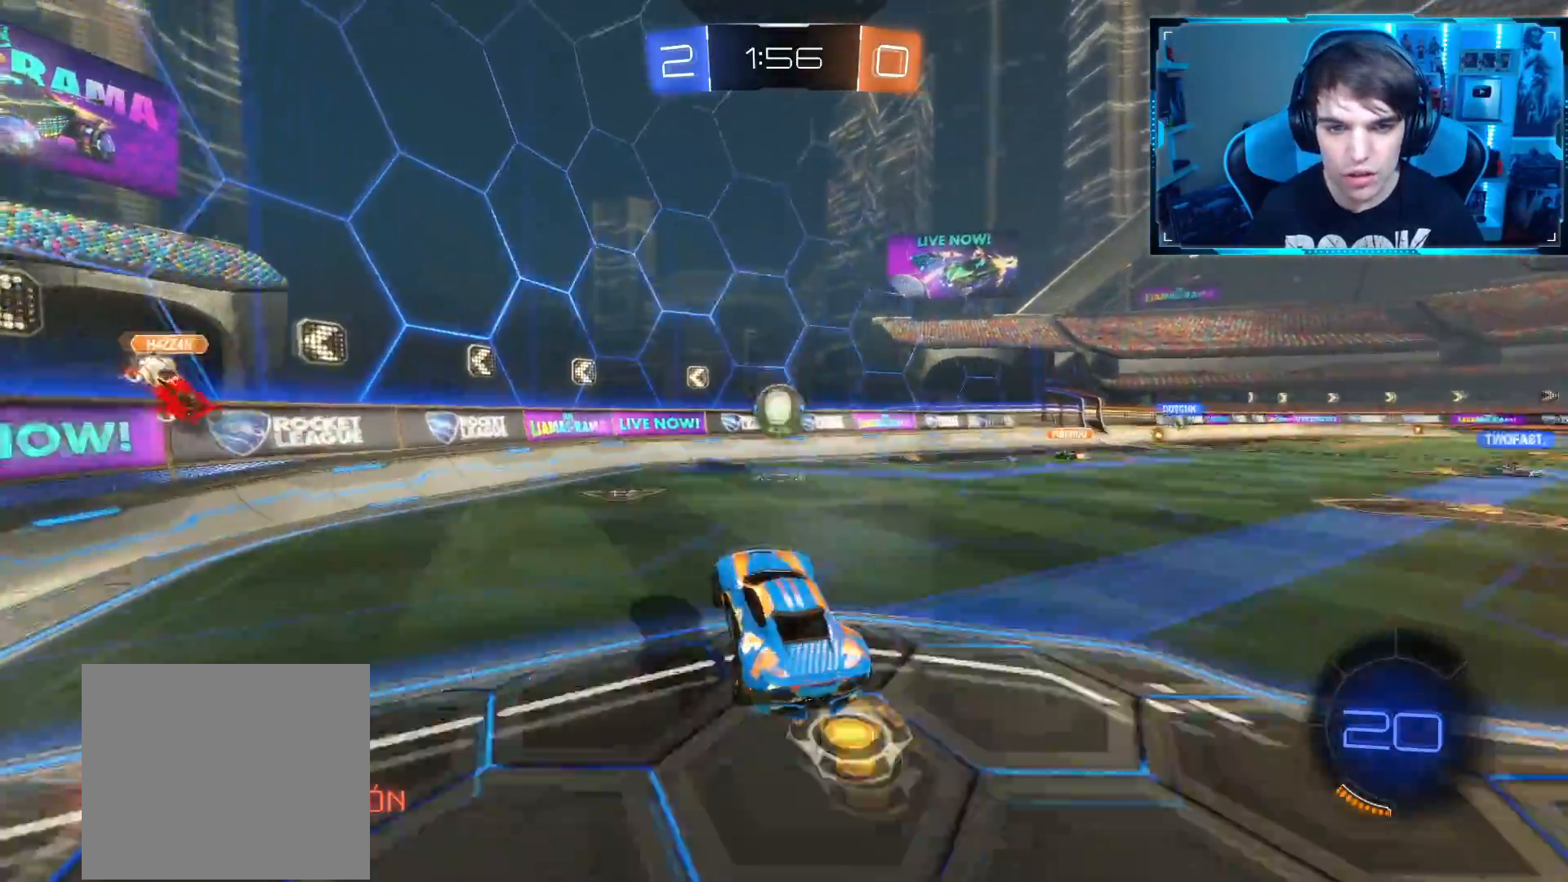
{"buttons": ["CROSS", "CIRCLE", "R2"], "left_stick": "left", "right_stick": "center", "events": [[50, "CIRCLE", "down"], [50, "left_stick", "center"], [67, "CROSS", "down"], [134, "left_stick", "right"], [267, "left_stick", "center"], [417, "R2", "up"], [417, "left_stick", "left"], [501, "R2", "down"]]}
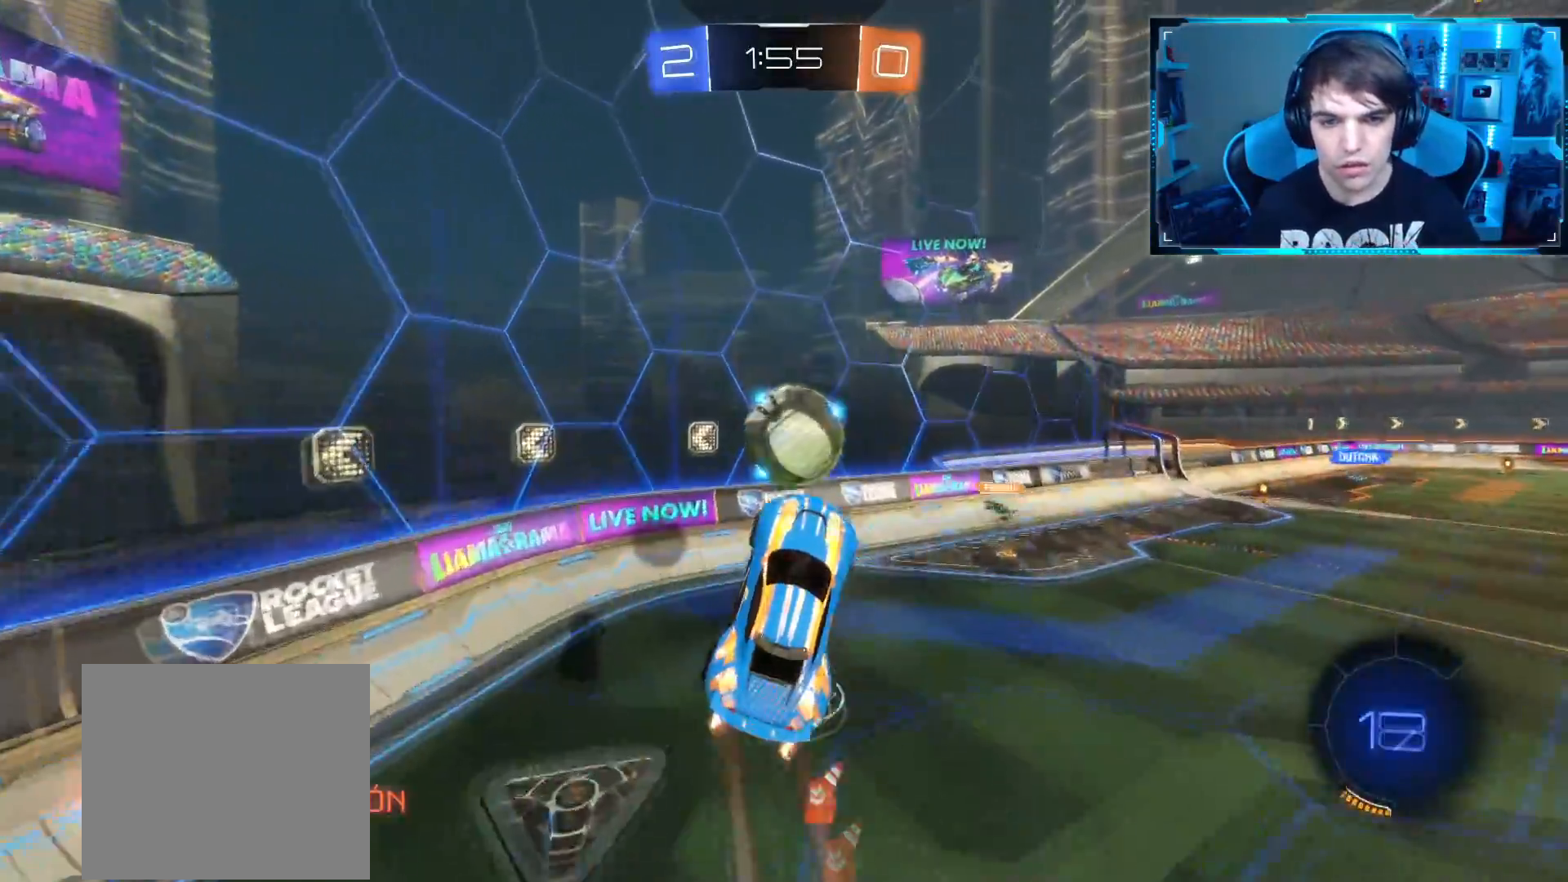
{"buttons": ["R2"], "left_stick": "up-right", "right_stick": "center", "events": [[117, "left_stick", "center"], [183, "left_stick", "up-right"], [467, "CIRCLE", "up"], [484, "CROSS", "up"]]}
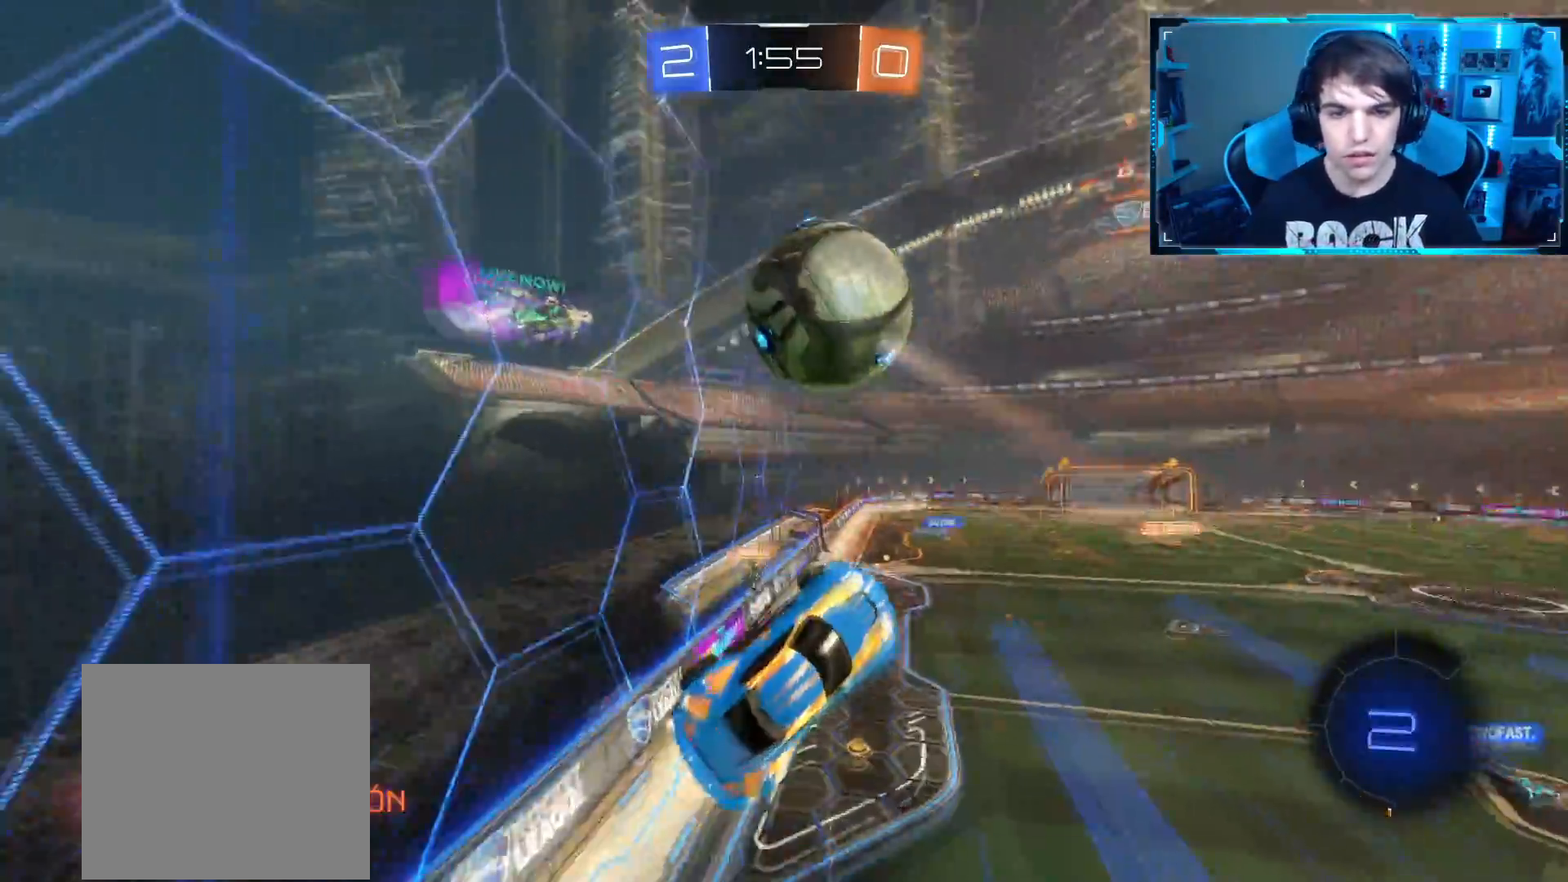
{"buttons": ["R2"], "left_stick": "center", "right_stick": "center", "events": [[17, "left_stick", "center"], [134, "left_stick", "up"], [484, "left_stick", "center"]]}
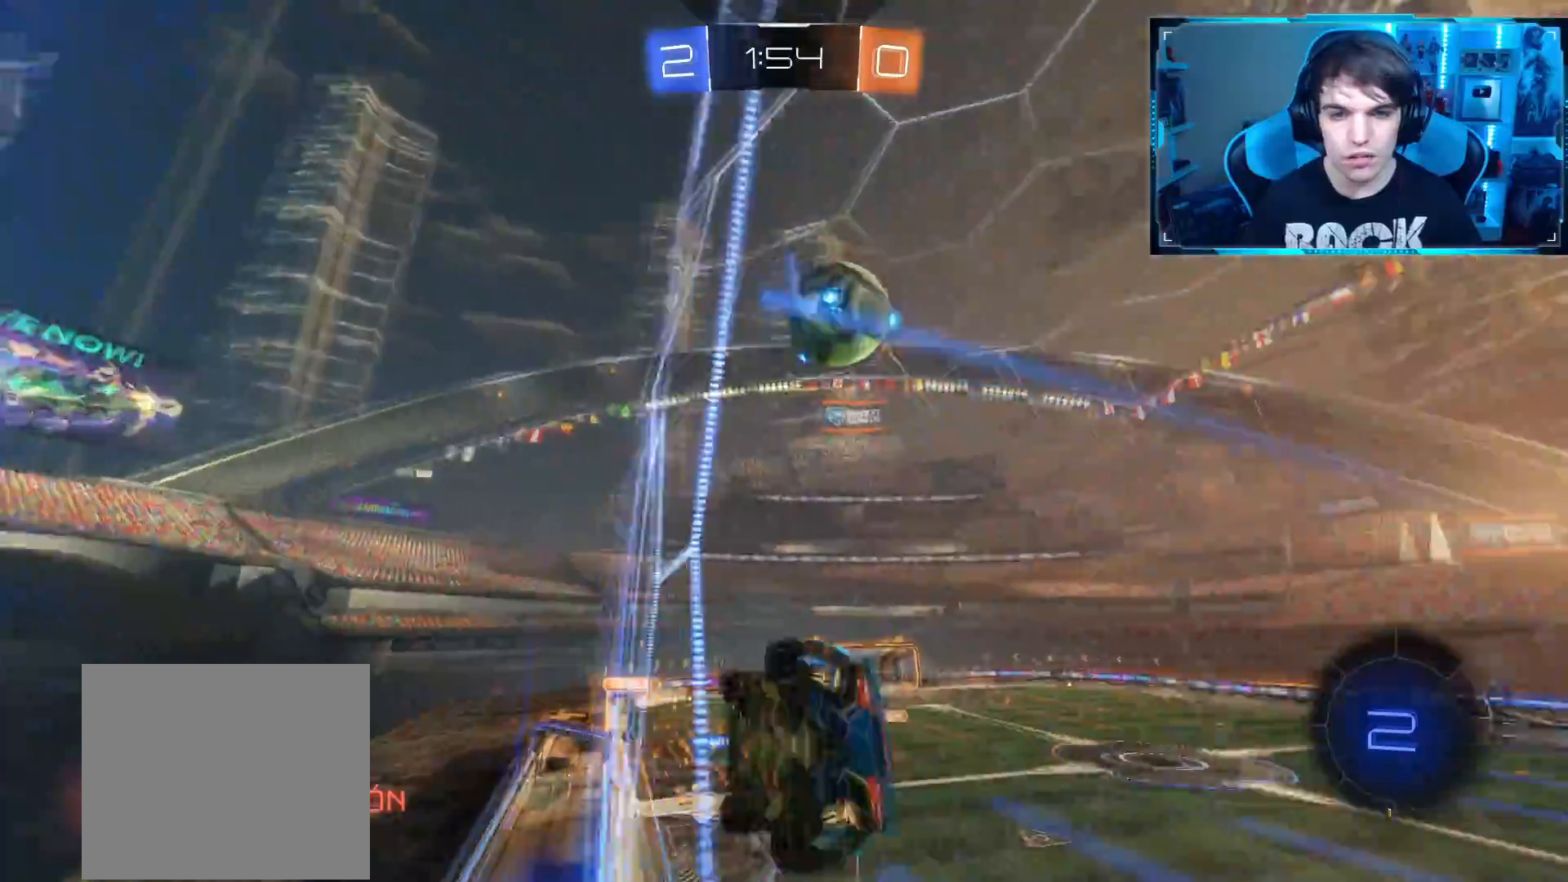
{"buttons": ["TRIANGLE", "R2"], "left_stick": "right", "right_stick": "center", "events": [[183, "left_stick", "right"], [434, "TRIANGLE", "down"]]}
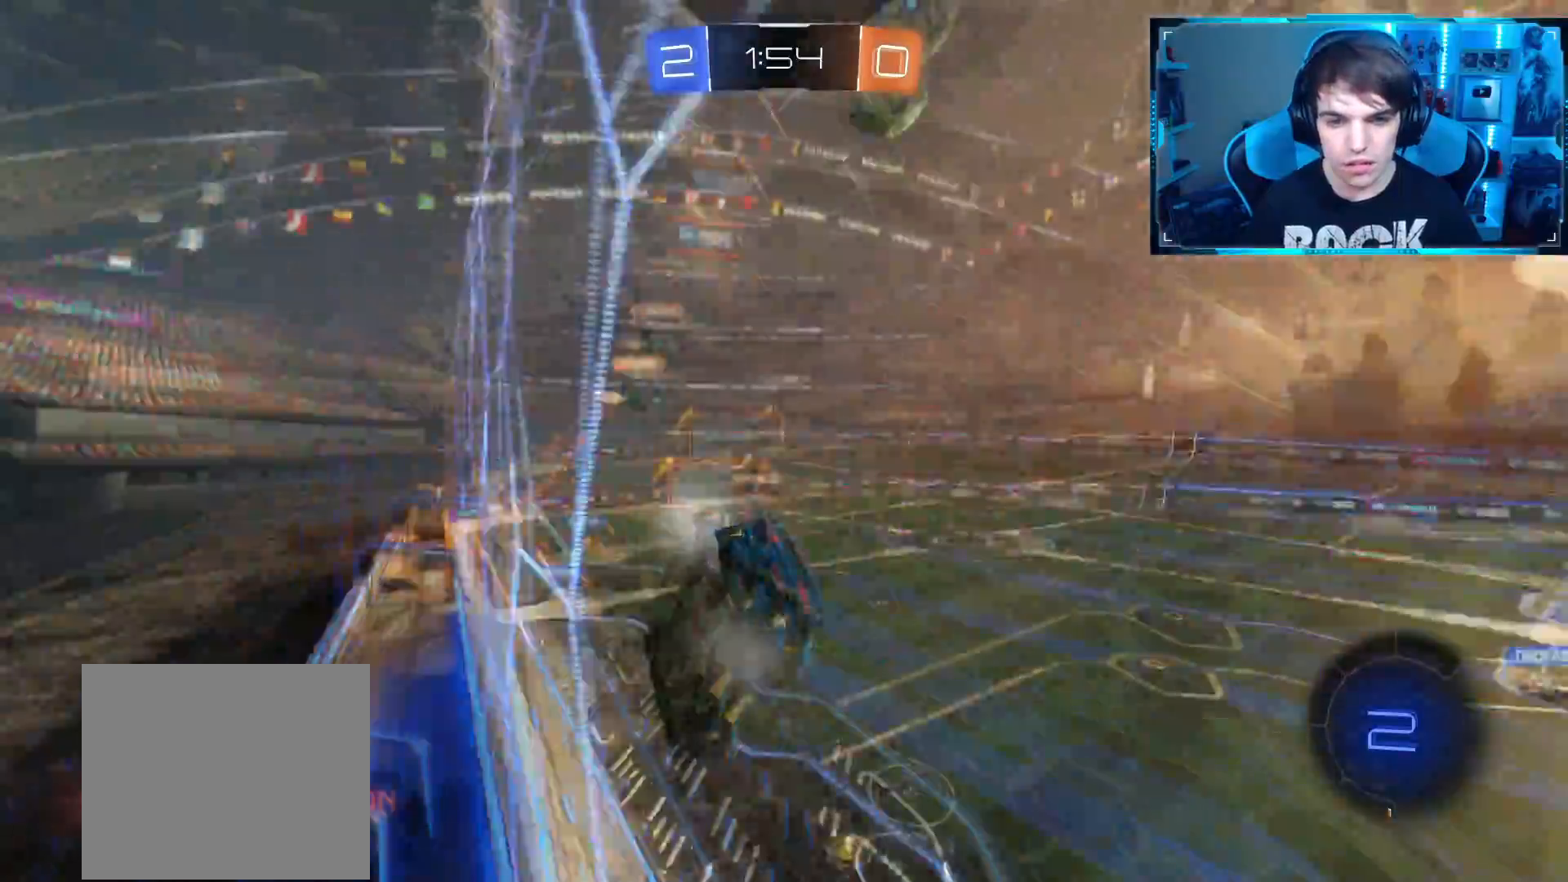
{"buttons": ["R2"], "left_stick": "right", "right_stick": "center", "events": [[84, "TRIANGLE", "up"], [217, "TRIANGLE", "down"], [367, "TRIANGLE", "up"]]}